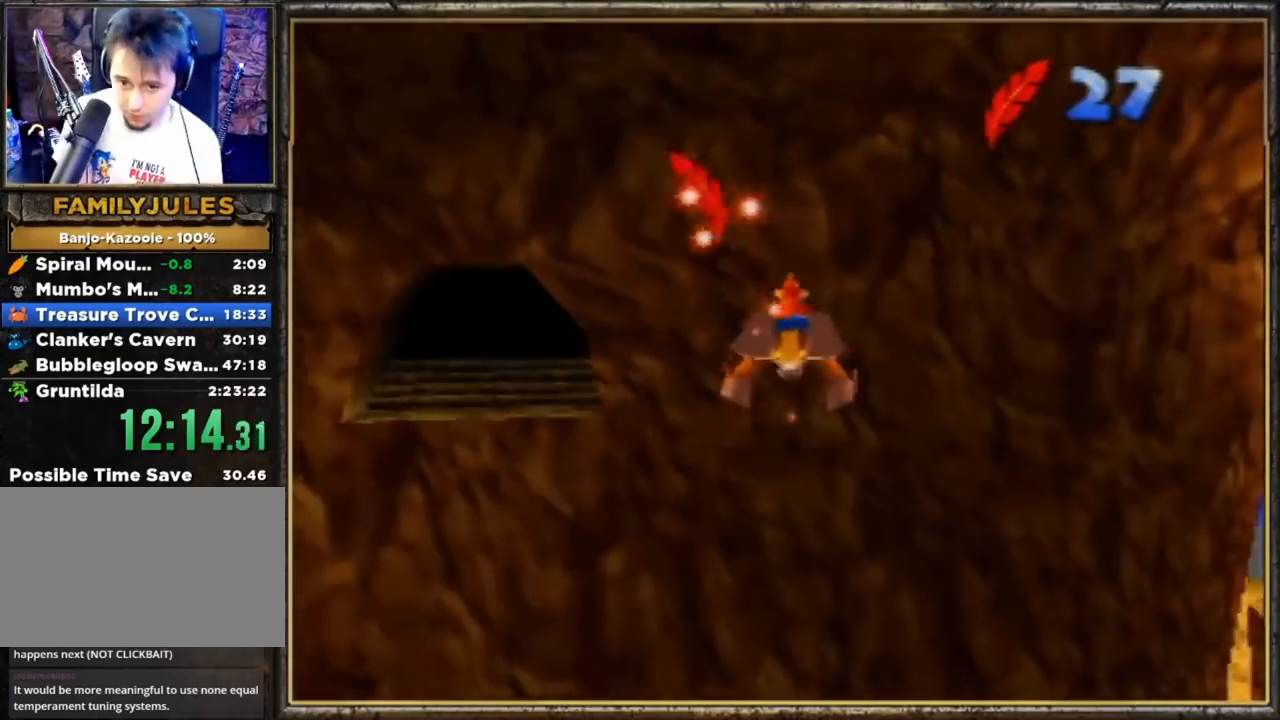
Gameplay with a controller (Nintendo layout); each line is a JSON object with the inputs held at the frame after it. "events" lists button and stick changes between this image and that frame as [ms after this image, input, new state], when the widget could be followed in between. Not read: L3 R3.
{"buttons": ["R1"], "left_stick": "up-left", "events": [[267, "left_stick", "up-left"]]}
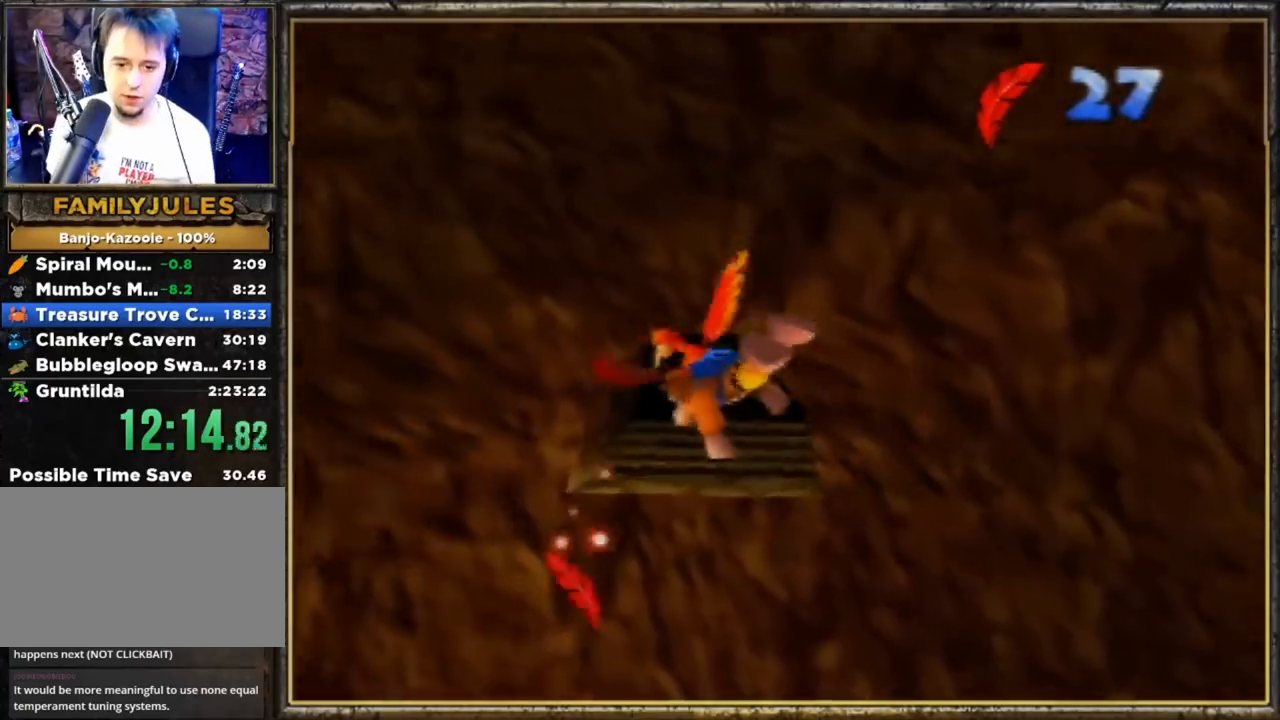
{"buttons": ["R1"], "left_stick": "up", "events": [[500, "left_stick", "up"]]}
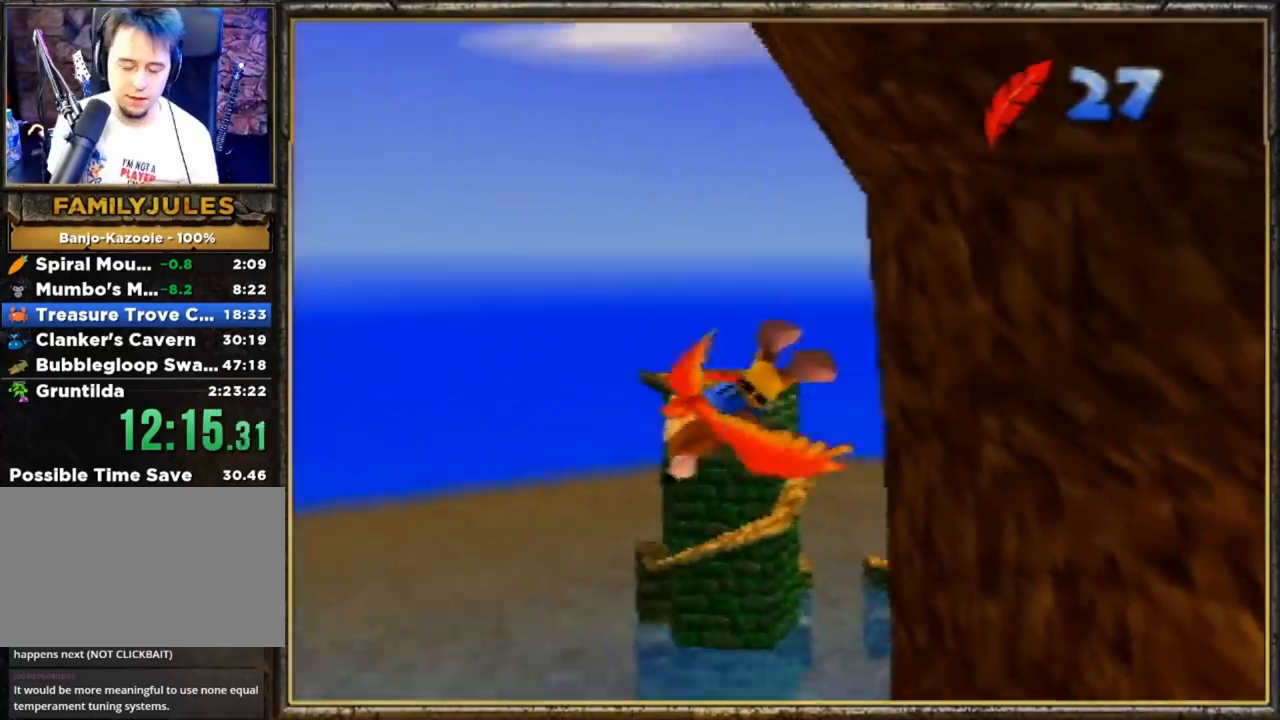
{"buttons": ["R1"], "left_stick": "center", "events": [[467, "left_stick", "center"]]}
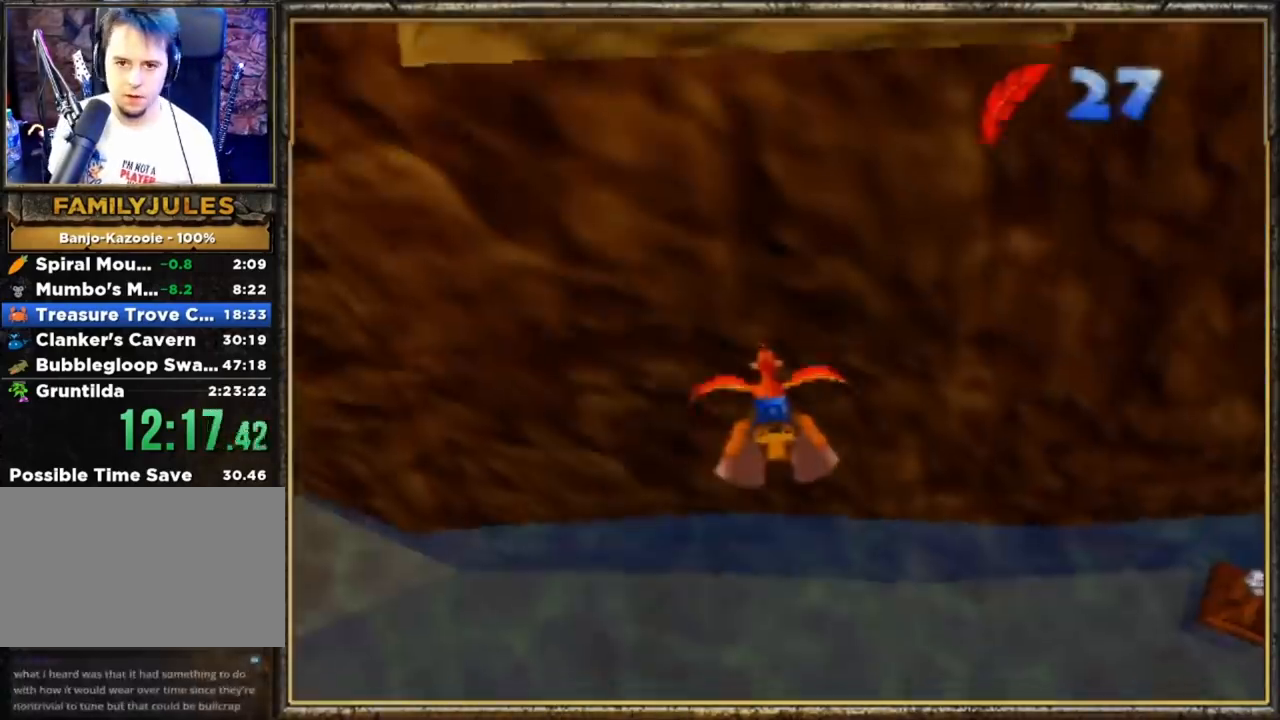
{"buttons": ["R1"], "left_stick": "up", "events": [[267, "left_stick", "up"]]}
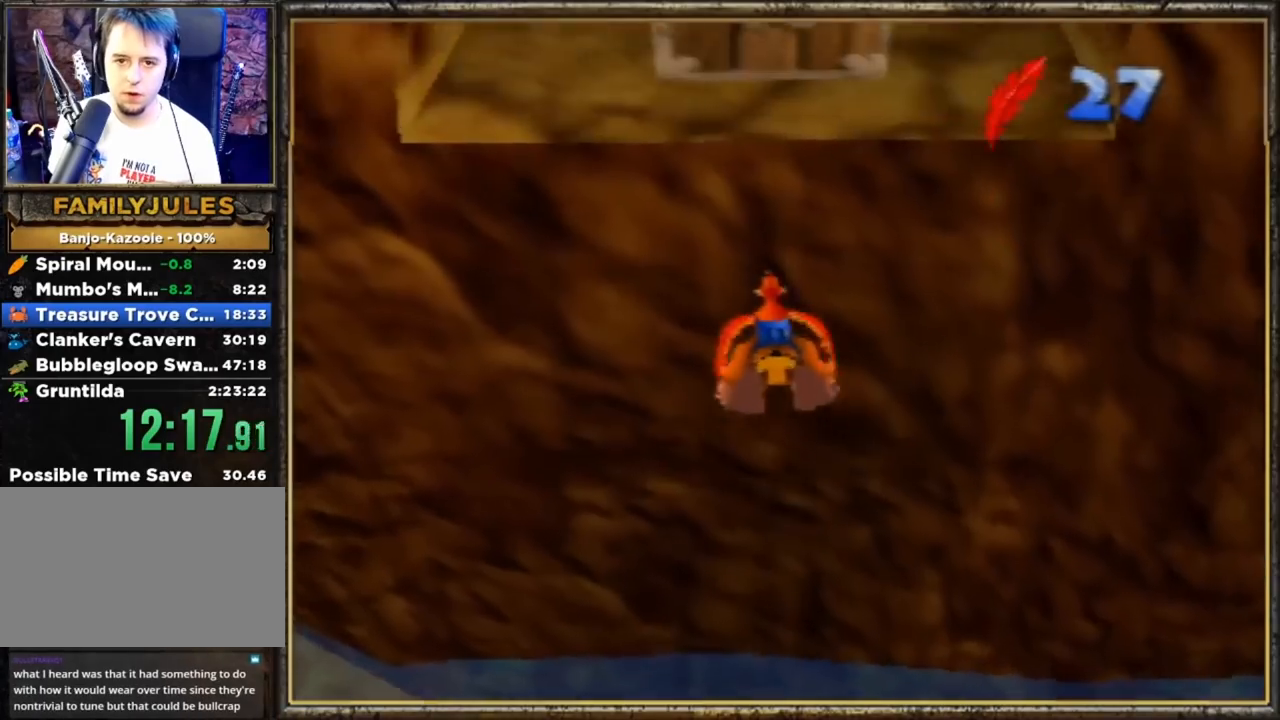
{"buttons": ["R1"], "left_stick": "center", "events": [[400, "left_stick", "center"]]}